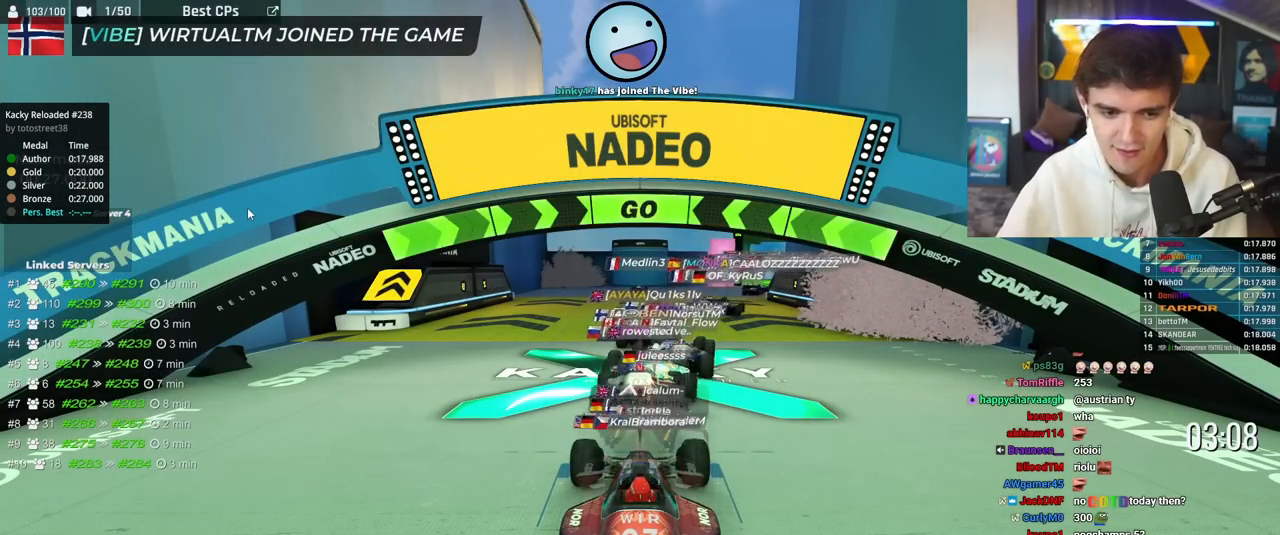
Gameplay with keyboard; each line is a JSON object with the keys held at the frame after it. "events" lists presses ("down") and releases ("up") of "brake", "down", "left", "right" and "up" between this image and that frame as [ms after this image, input, new state], when the widget could be followed in between. No other keys are recorded. Mouse input is not recorded. Key names are as the overlay labels them; some are game actions (e.g. jump) rather than physical keys.
{"keys": ["up"], "events": [[151, "up", "down"]]}
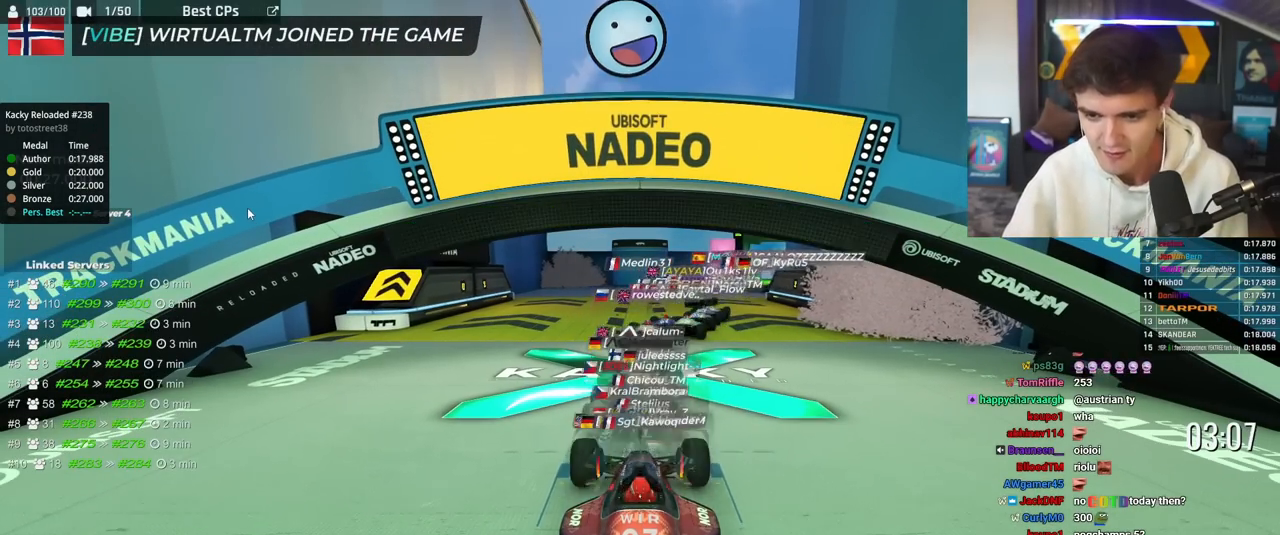
{"keys": ["up"], "events": []}
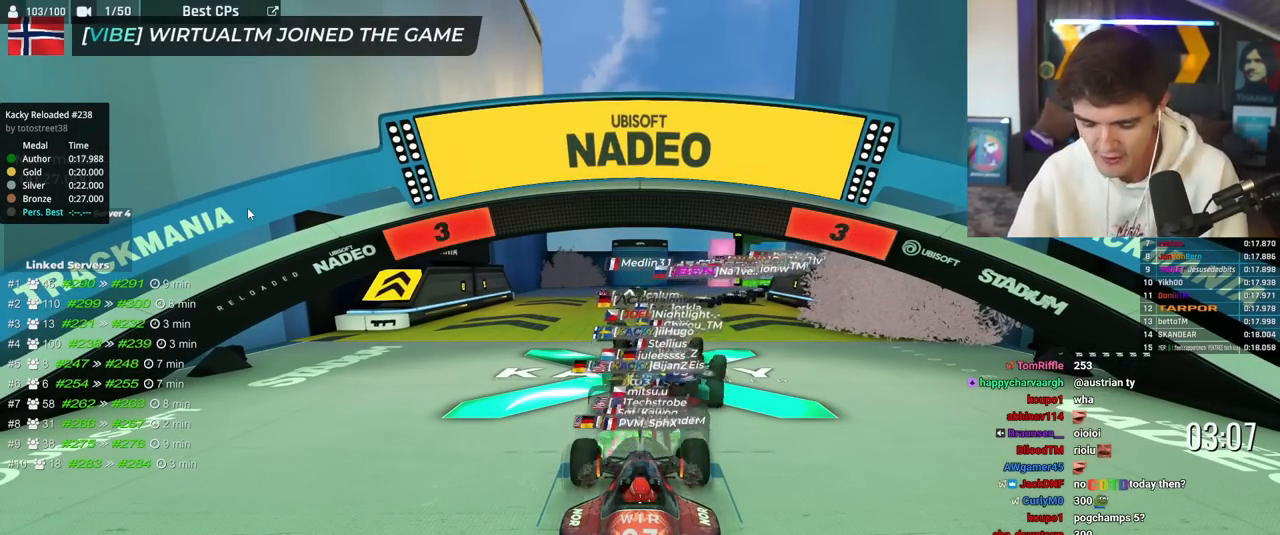
{"keys": ["up"], "events": []}
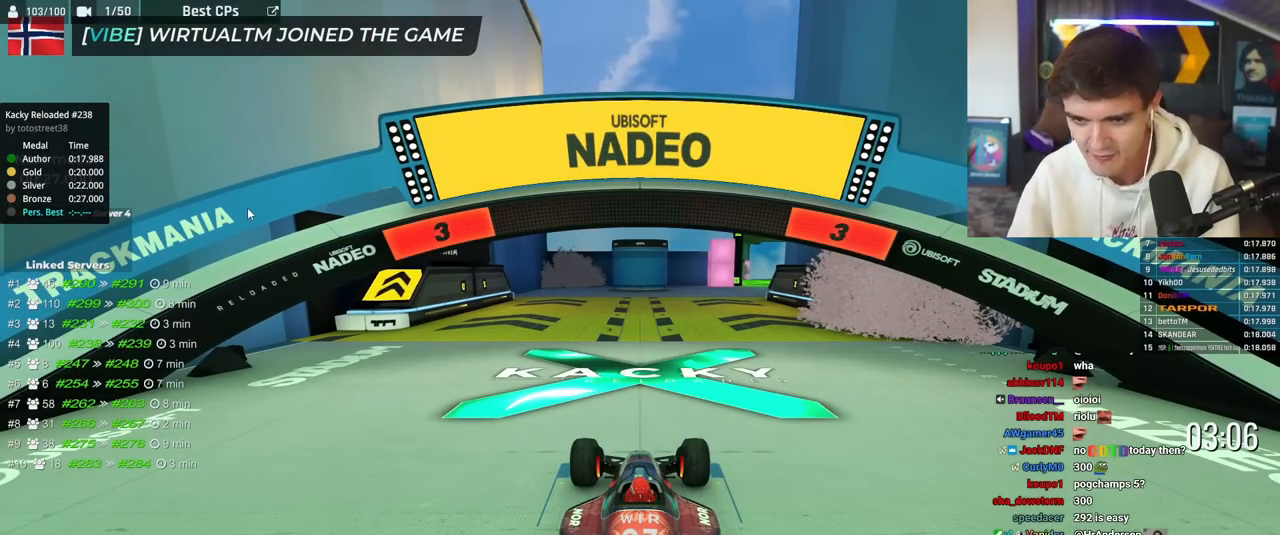
{"keys": ["up"], "events": []}
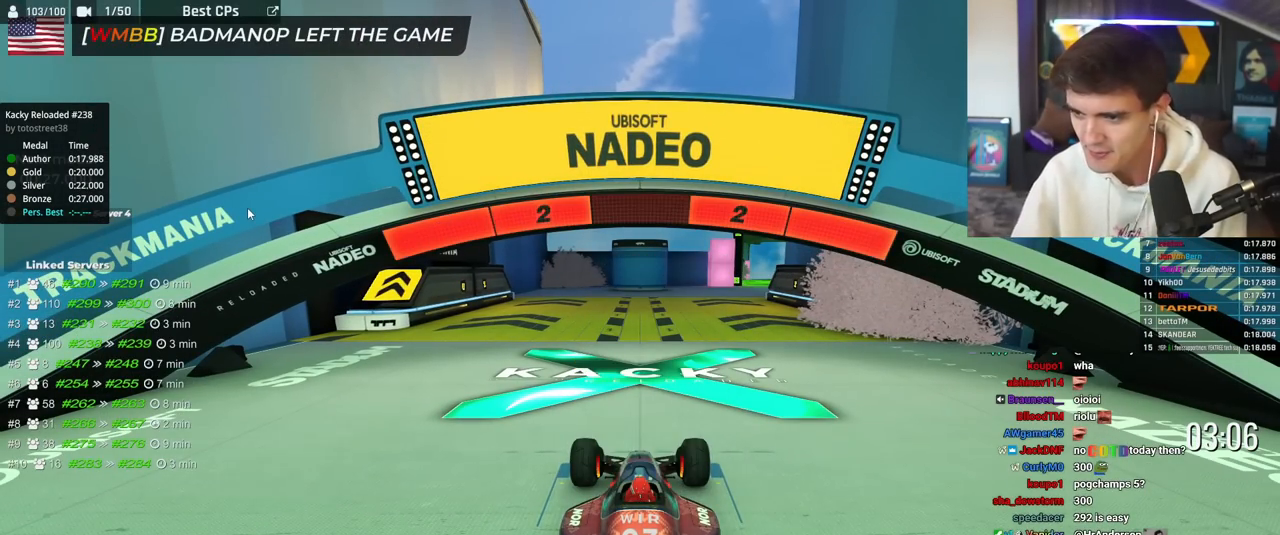
{"keys": ["up"], "events": []}
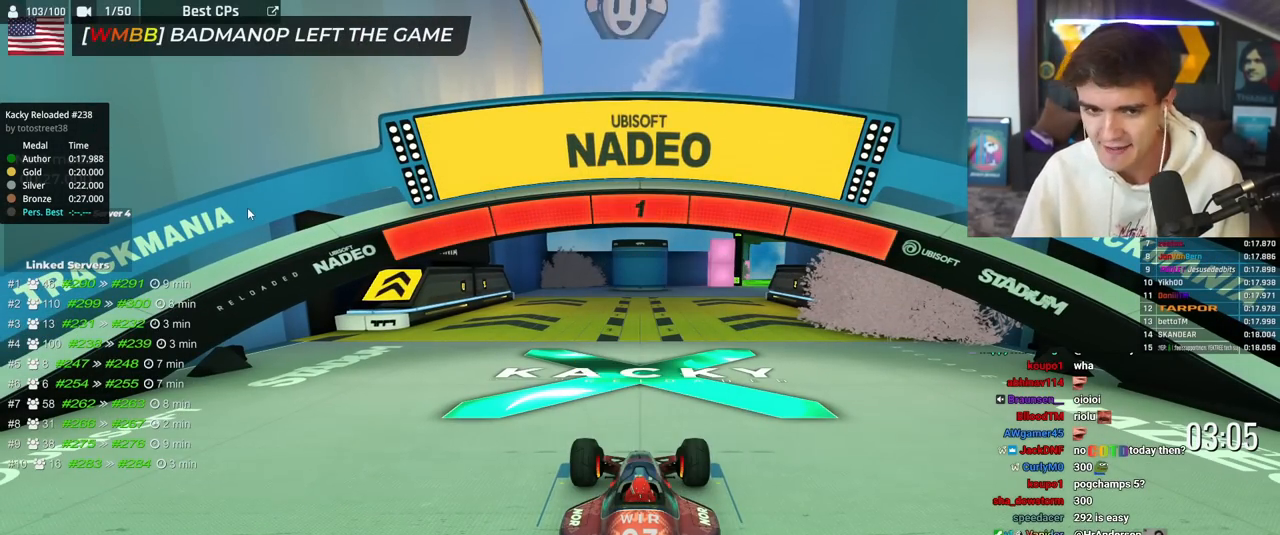
{"keys": ["up"], "events": []}
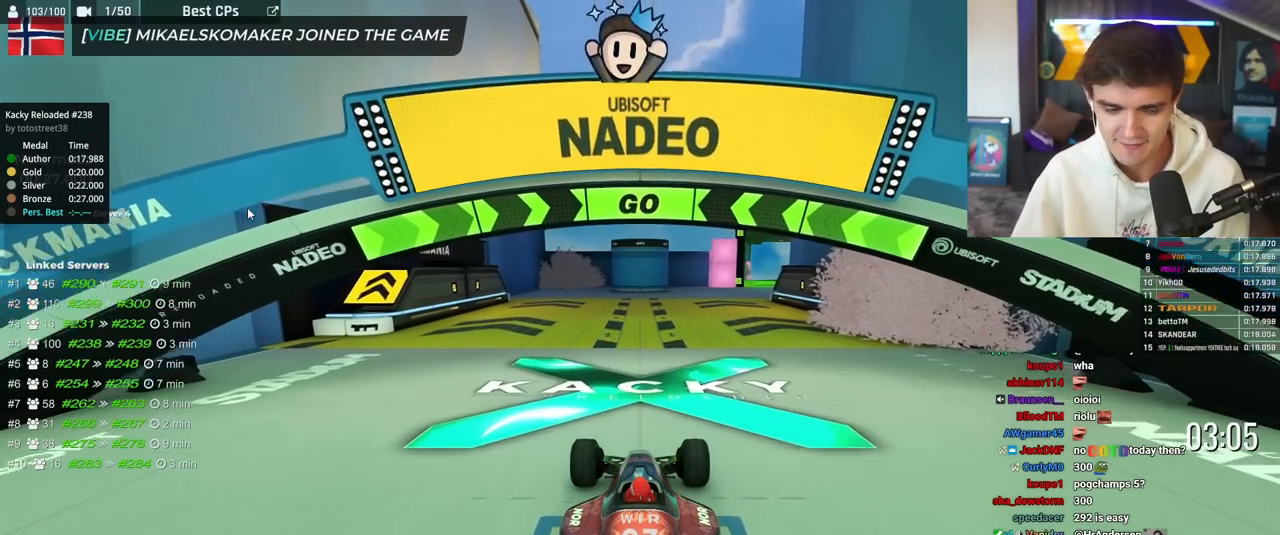
{"keys": ["up"], "events": [[334, "right", "down"], [384, "right", "up"]]}
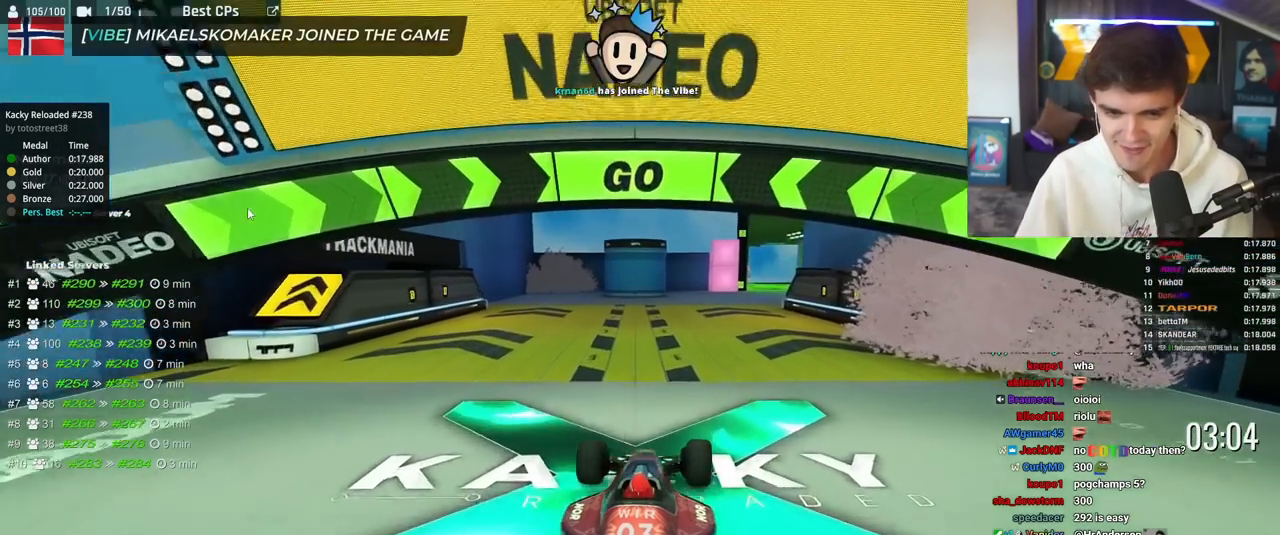
{"keys": ["up"], "events": [[350, "right", "down"], [450, "right", "up"]]}
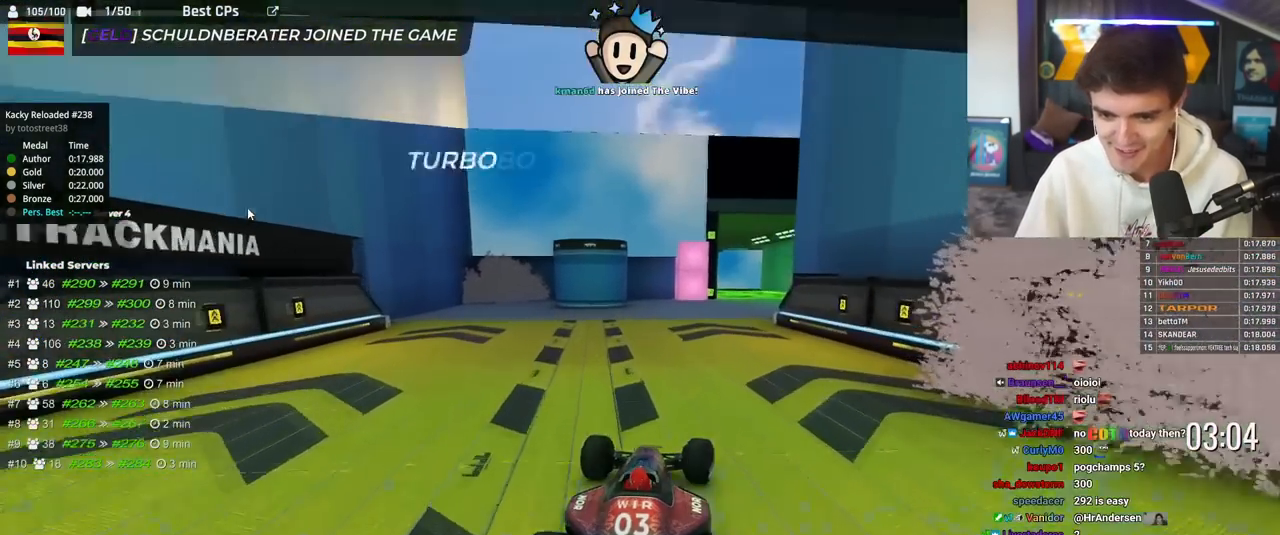
{"keys": ["up"], "events": [[101, "right", "down"], [184, "right", "up"]]}
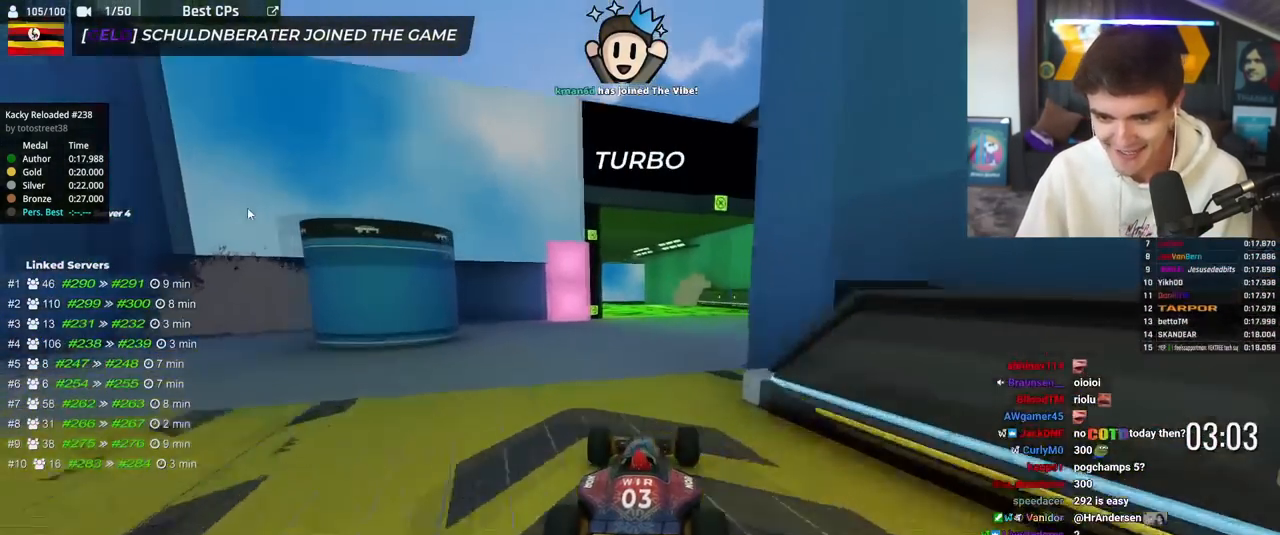
{"keys": ["left", "up"], "events": [[284, "left", "down"], [434, "left", "up"], [467, "left", "down"]]}
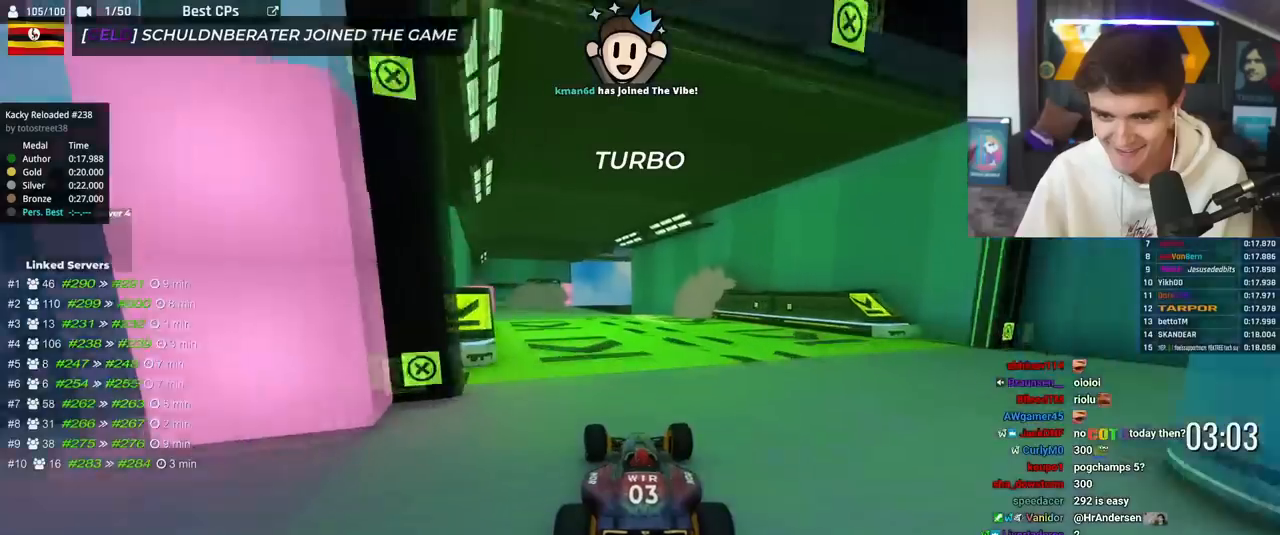
{"keys": ["up"], "events": [[84, "left", "up"], [167, "right", "down"], [301, "right", "up"]]}
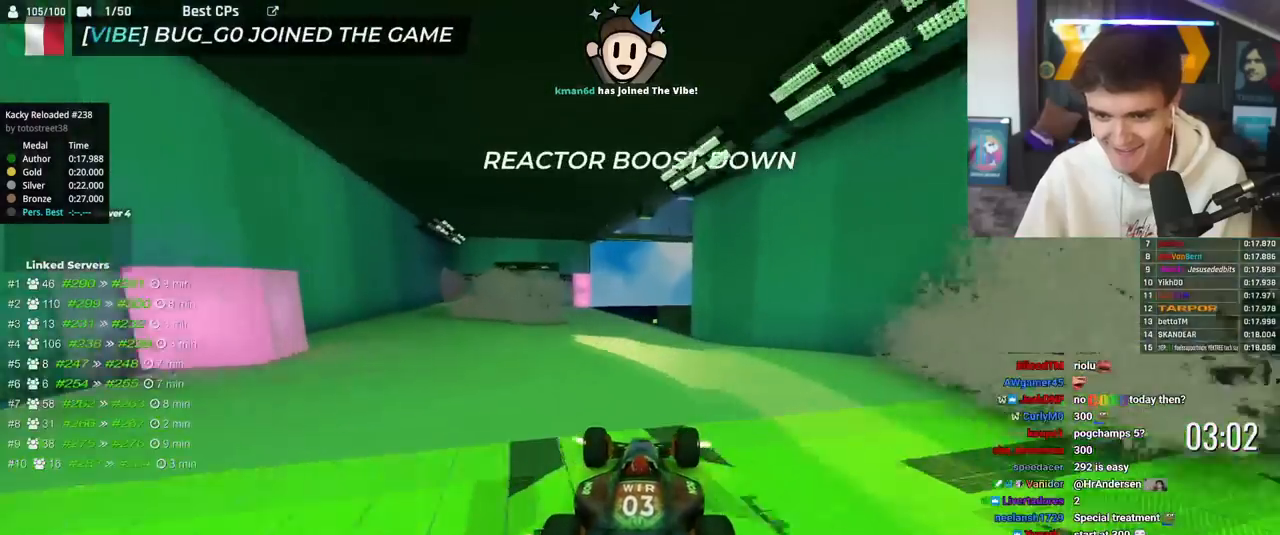
{"keys": ["left", "up"], "events": [[400, "left", "down"]]}
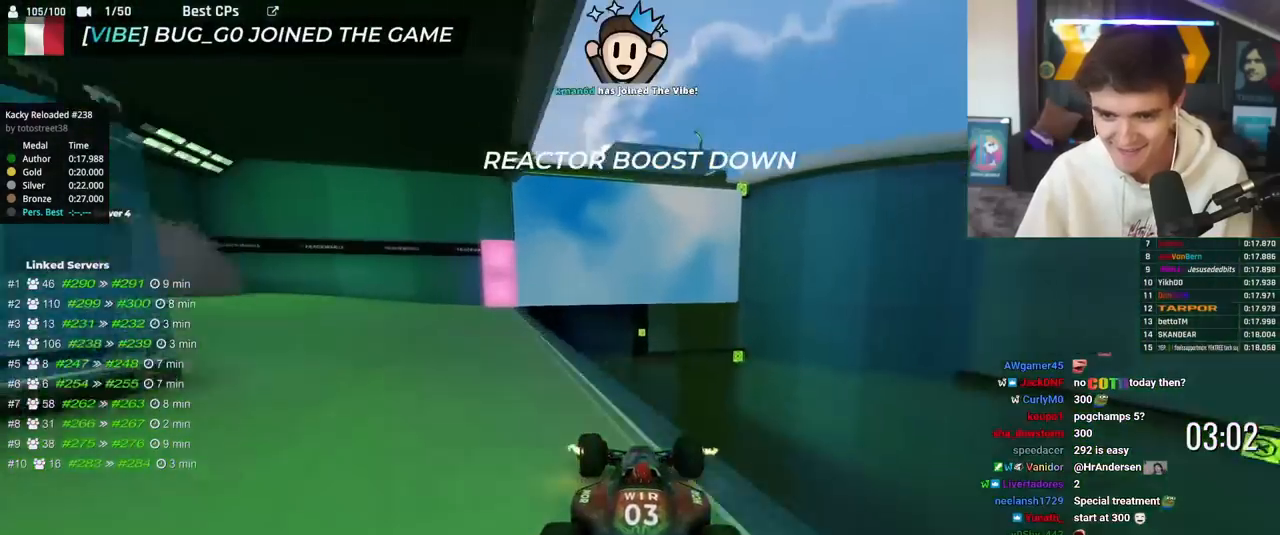
{"keys": ["up"], "events": [[17, "left", "up"], [34, "right", "down"], [484, "right", "up"]]}
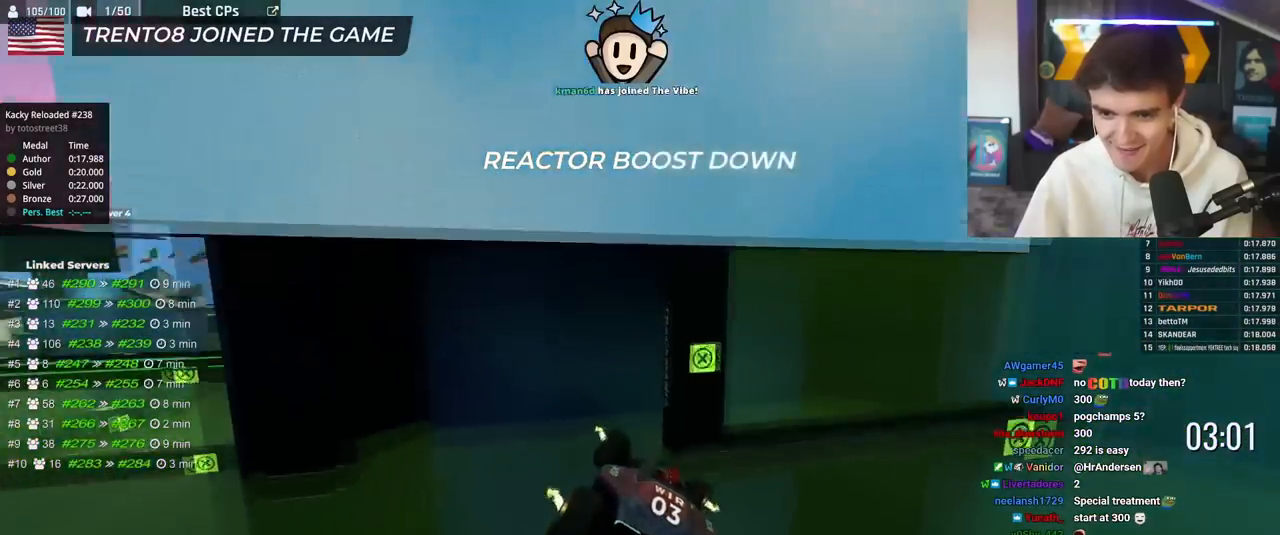
{"keys": ["right", "up"], "events": [[434, "right", "down"]]}
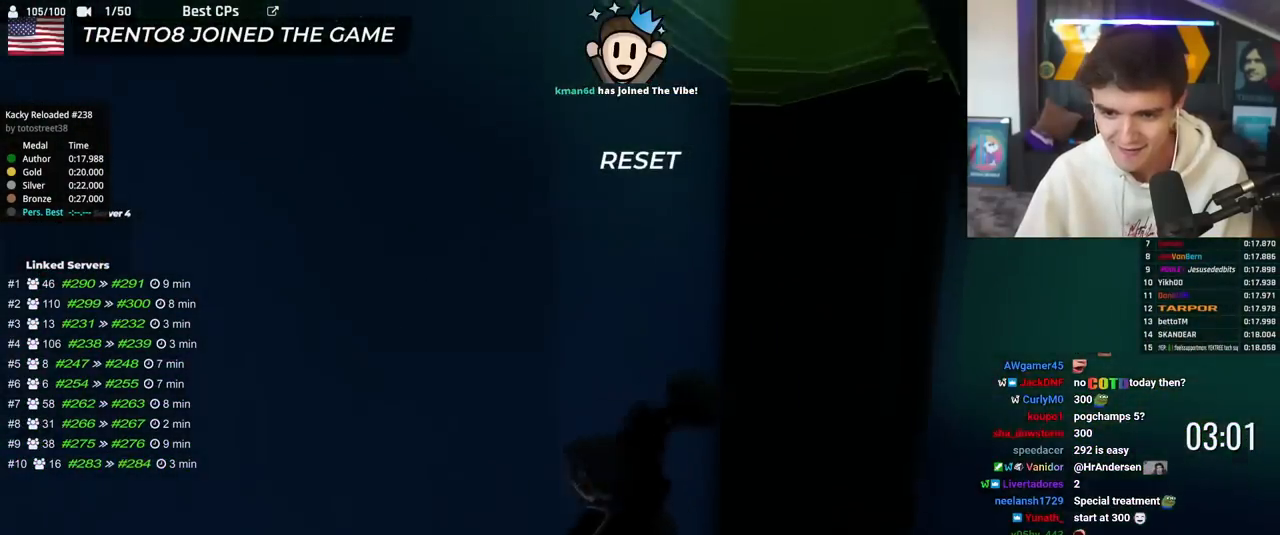
{"keys": ["right", "up"], "events": []}
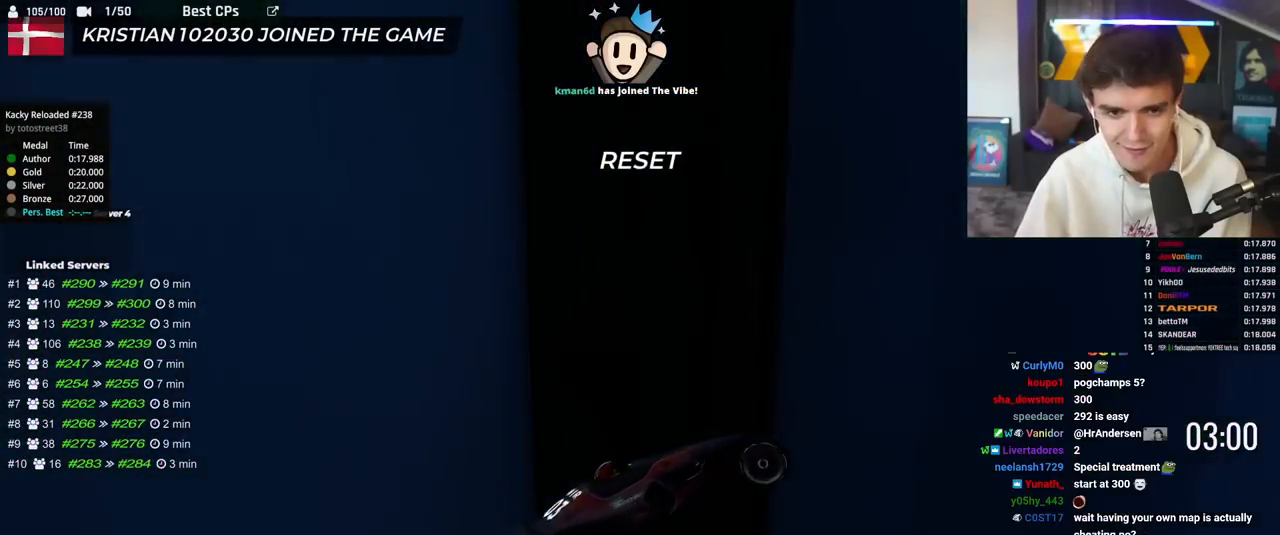
{"keys": [], "events": [[34, "right", "up"], [150, "up", "up"]]}
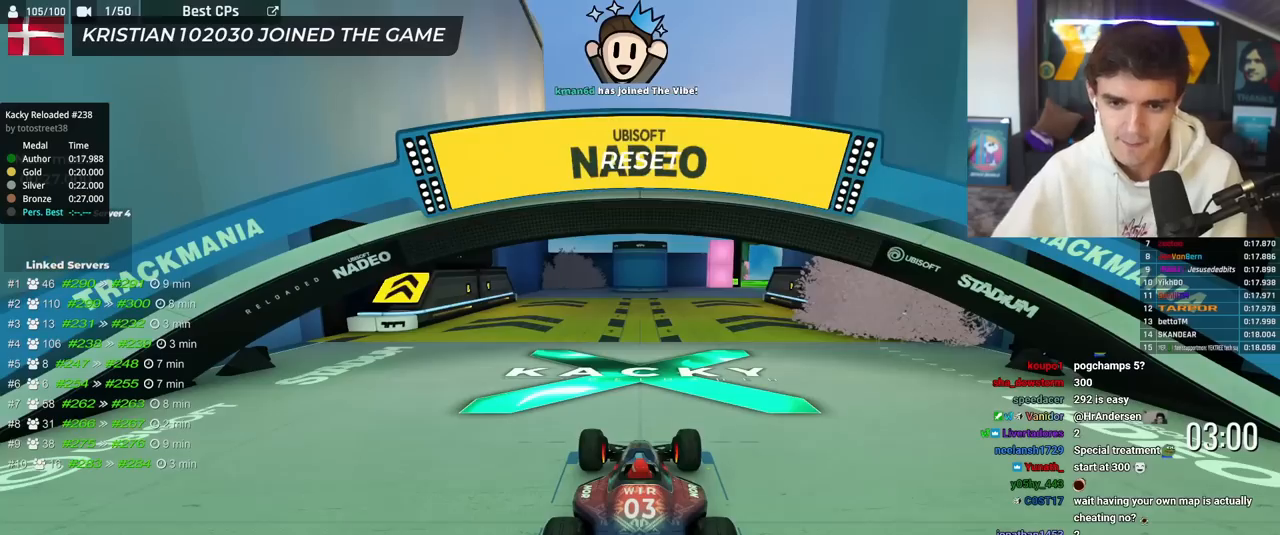
{"keys": [], "events": []}
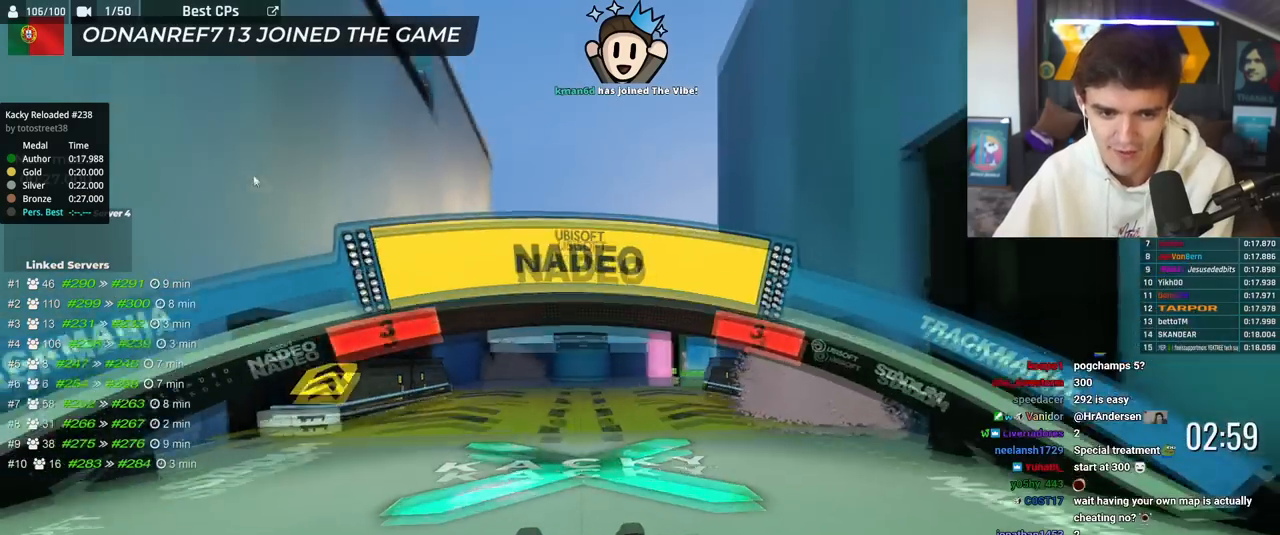
{"keys": ["up"], "events": [[50, "up", "down"]]}
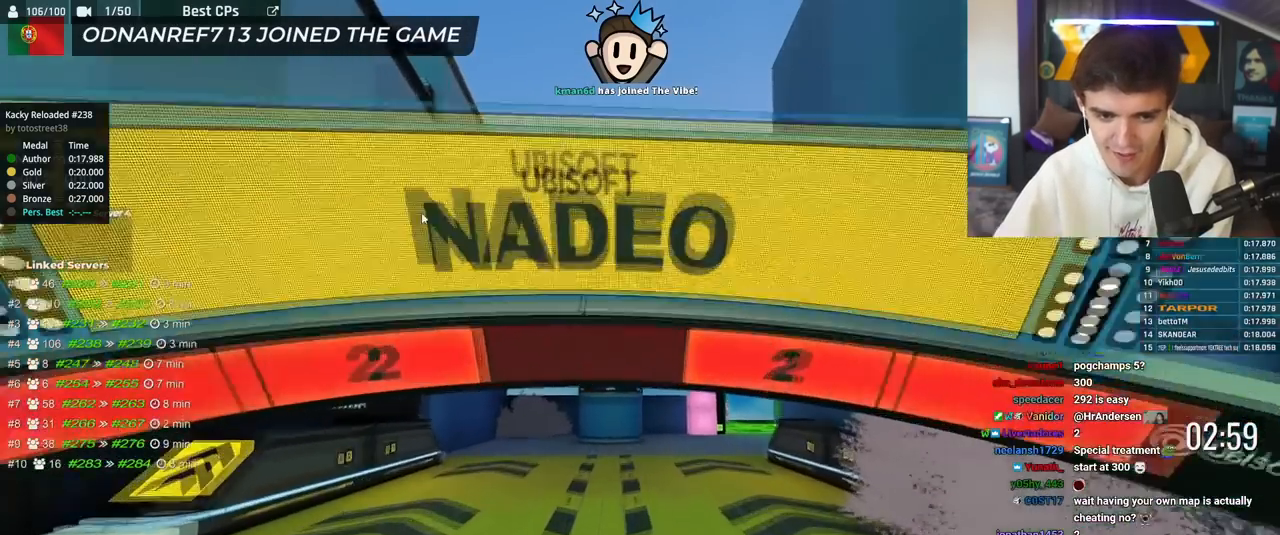
{"keys": ["up"], "events": []}
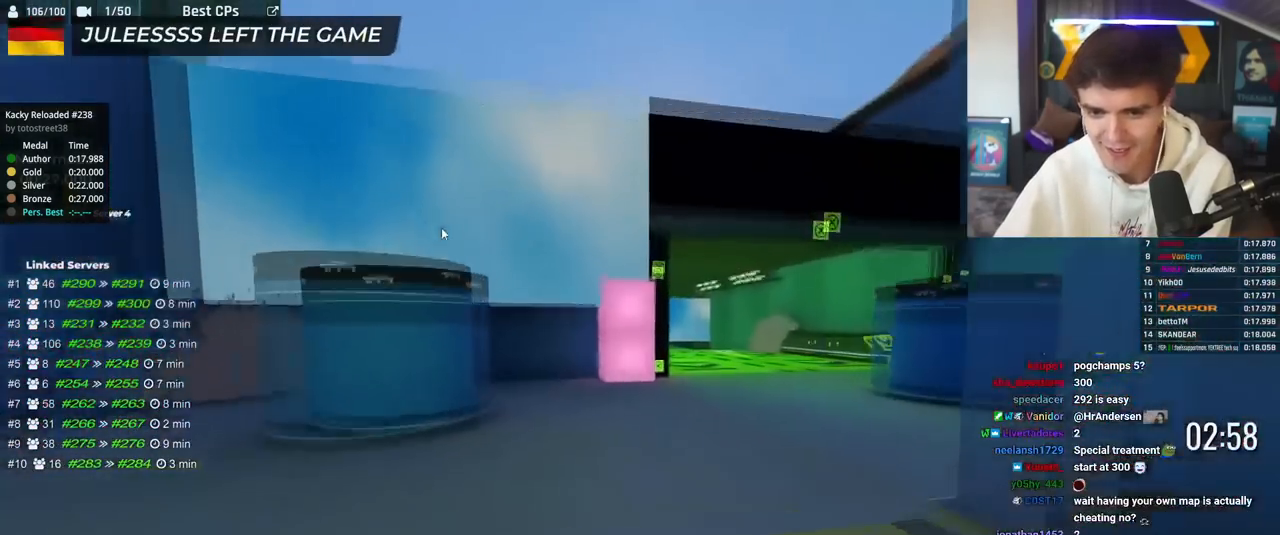
{"keys": ["right", "up"], "events": [[167, "up", "up"], [267, "right", "down"], [317, "up", "down"]]}
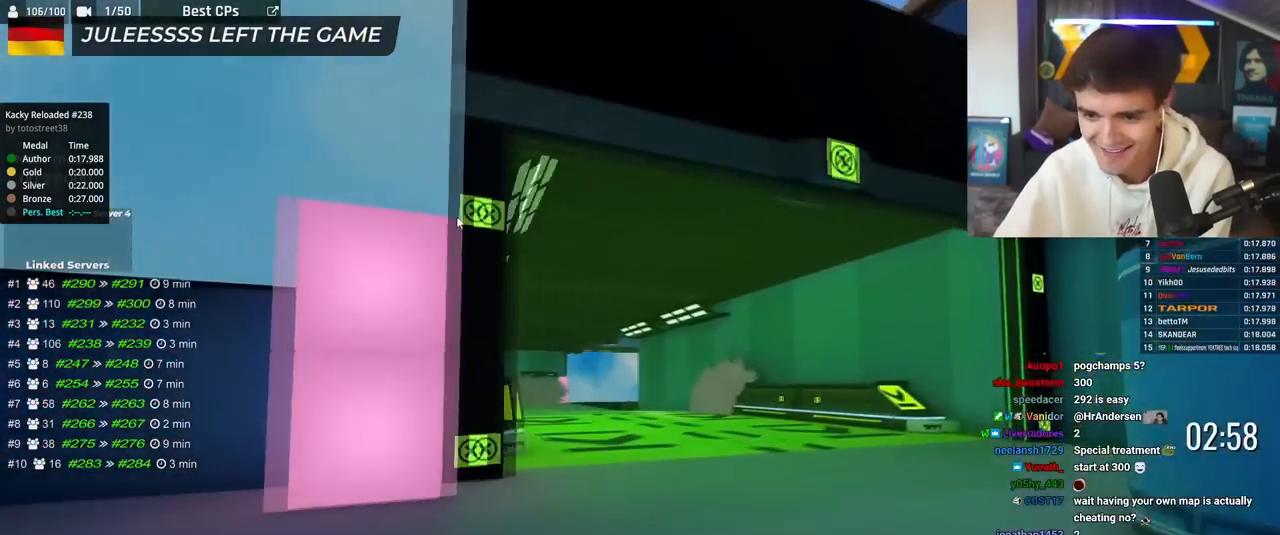
{"keys": ["up"], "events": [[100, "right", "up"]]}
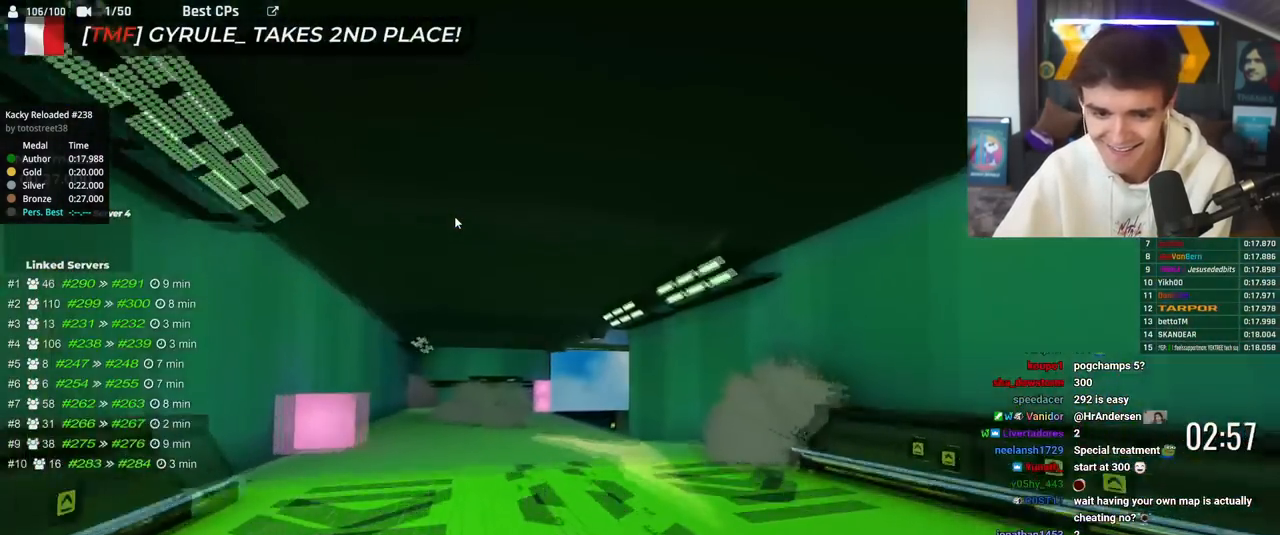
{"keys": [], "events": [[301, "up", "up"]]}
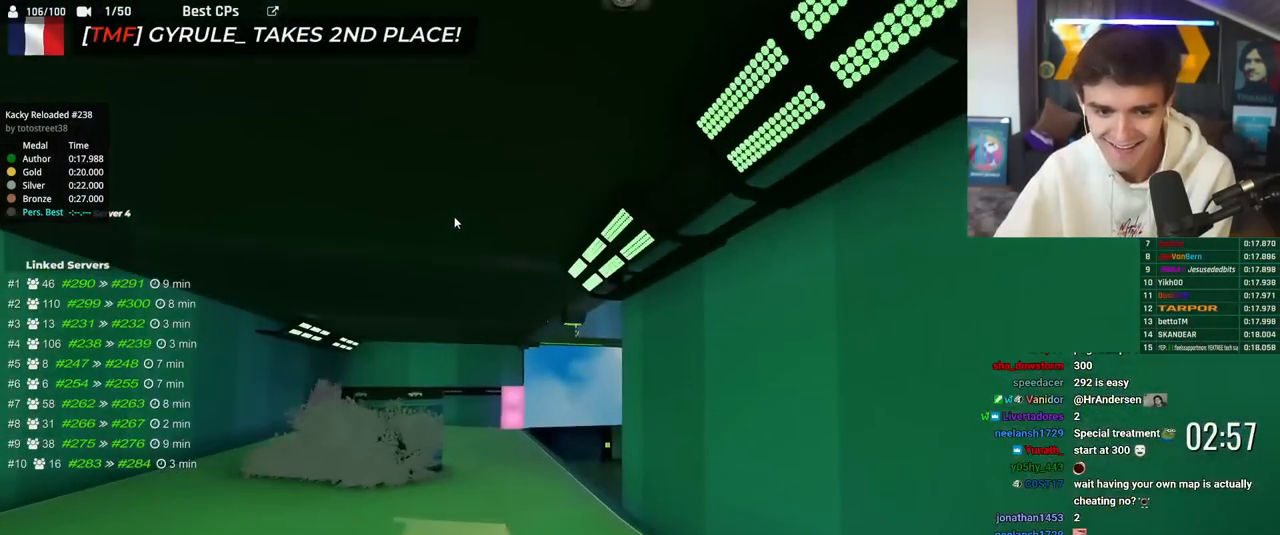
{"keys": ["up"], "events": [[167, "up", "down"]]}
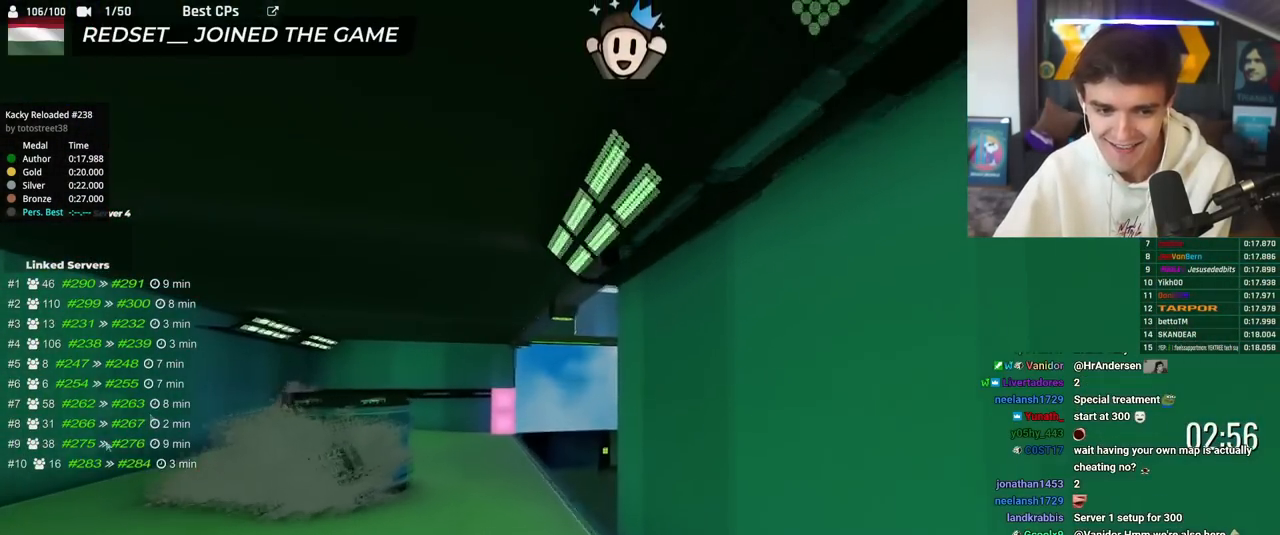
{"keys": ["left", "up"], "events": [[134, "up", "up"], [384, "left", "down"], [417, "up", "down"]]}